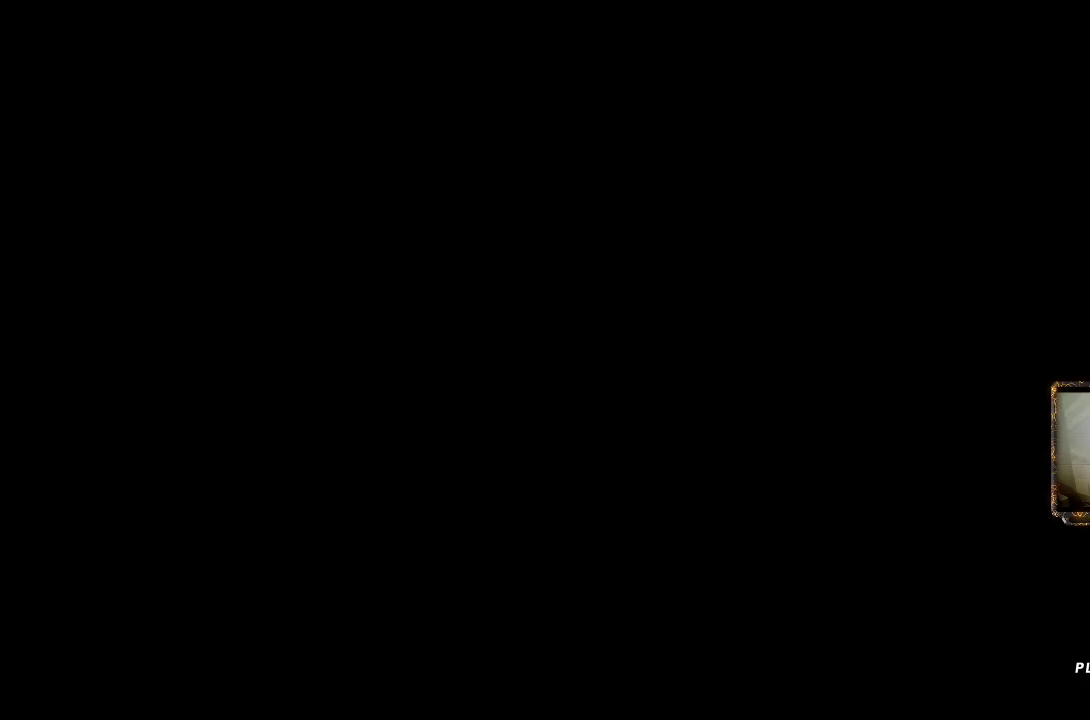
Gameplay with a controller (Xbox layout); each line is a JSON object with the inputs held at the frame after it. "events" lists button and stick changes between this image and that frame as [ms after this image, input, new state], when the widget could be followed in between. Not read: R3.
{"buttons": ["R2"], "left_stick": "center", "right_stick": "center", "events": []}
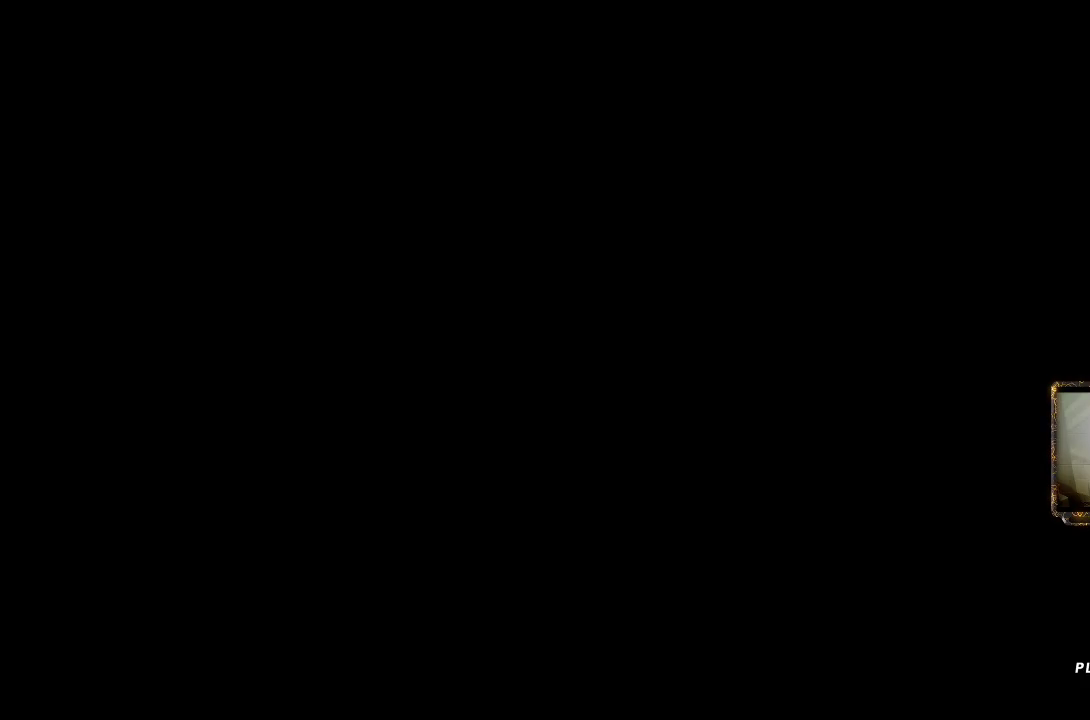
{"buttons": ["R2"], "left_stick": "center", "right_stick": "center", "events": []}
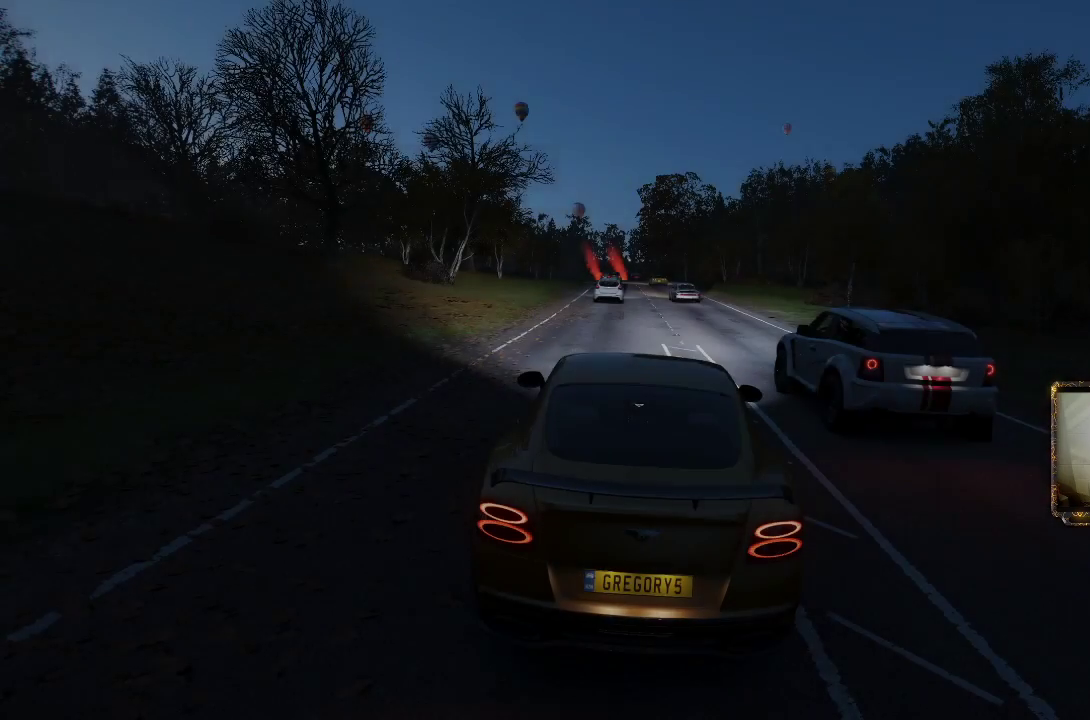
{"buttons": ["R2"], "left_stick": "center", "right_stick": "center", "events": []}
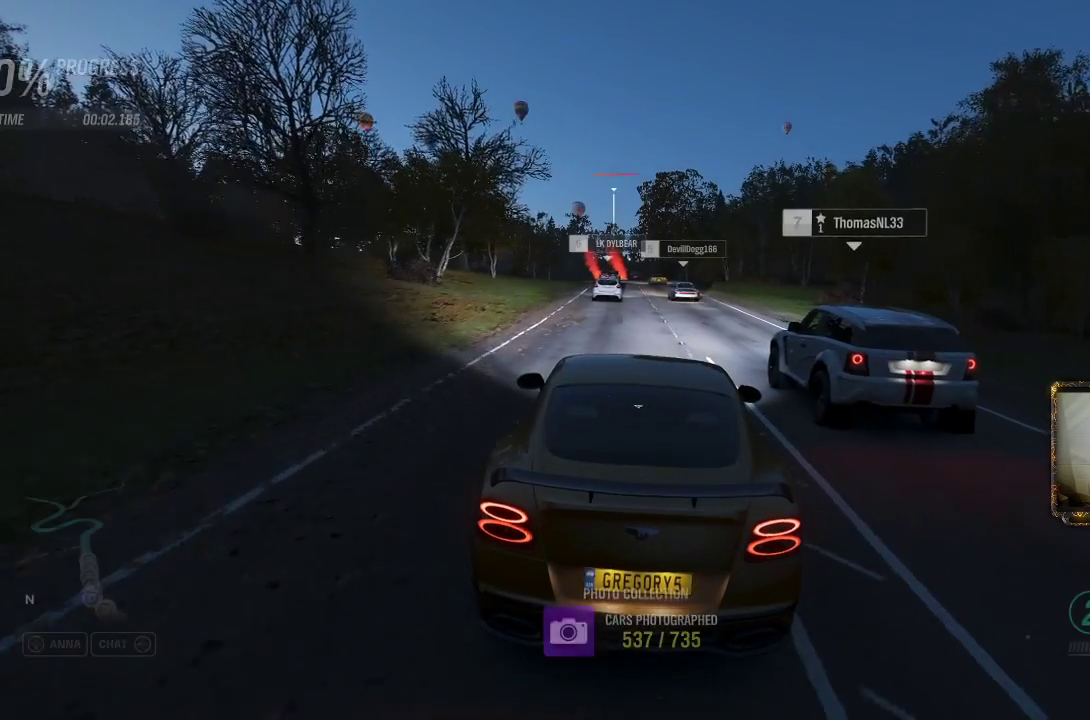
{"buttons": ["R2"], "left_stick": "center", "right_stick": "center", "events": [[283, "left_stick", "up-left"], [383, "left_stick", "center"]]}
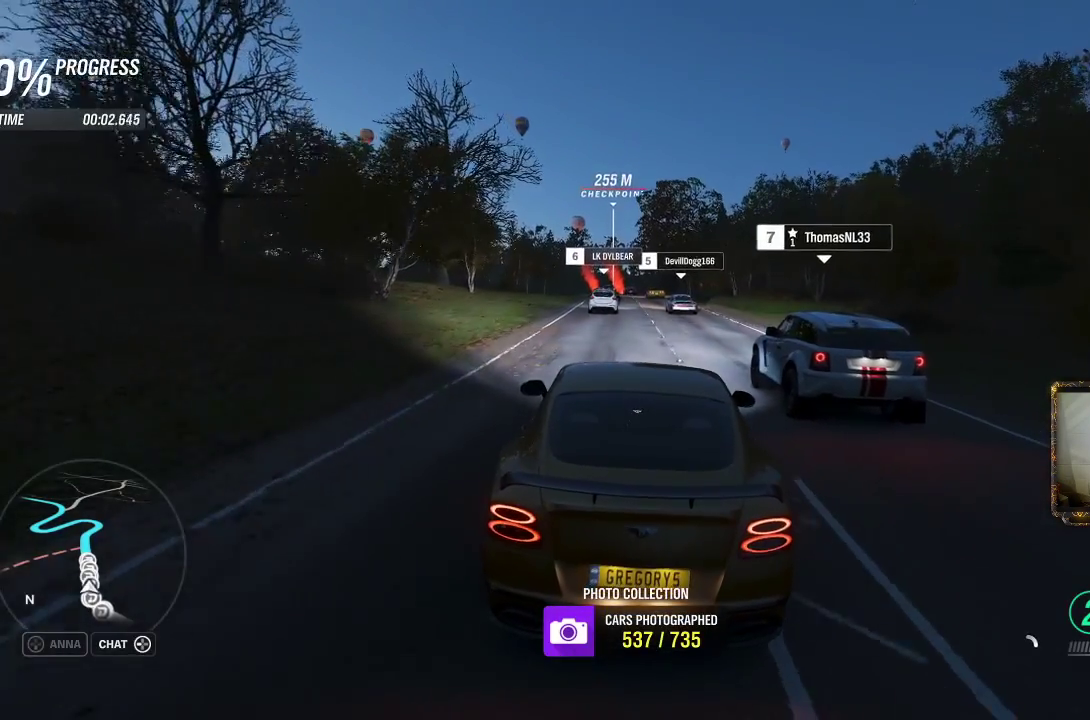
{"buttons": ["R2"], "left_stick": "center", "right_stick": "center", "events": []}
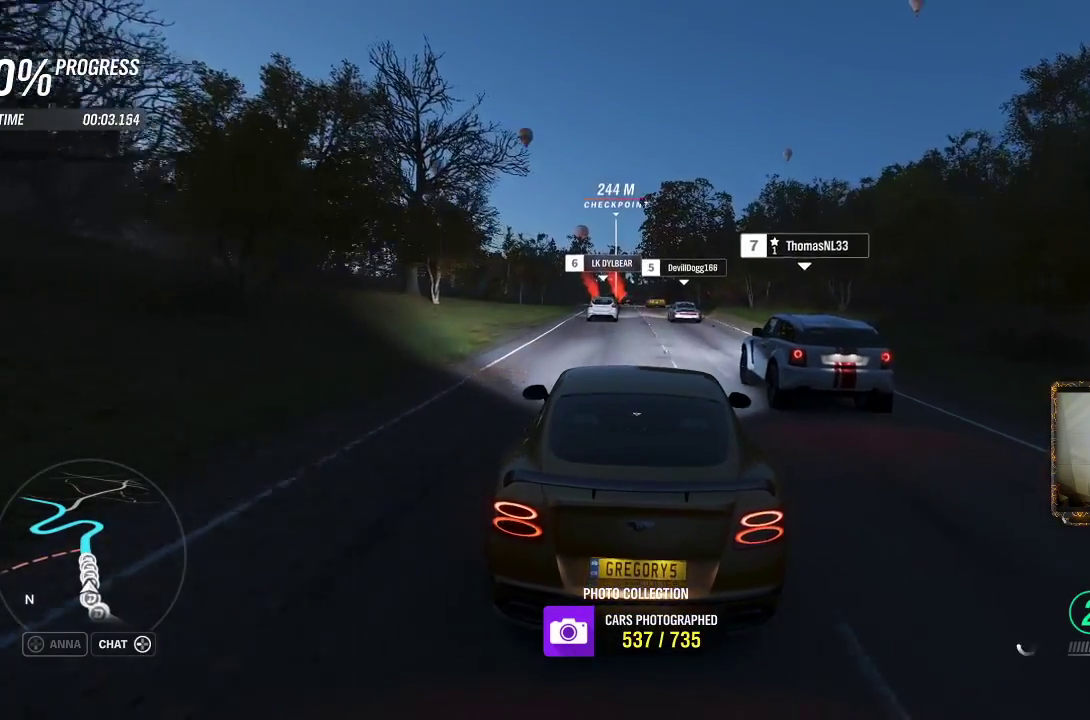
{"buttons": ["R2"], "left_stick": "center", "right_stick": "center", "events": []}
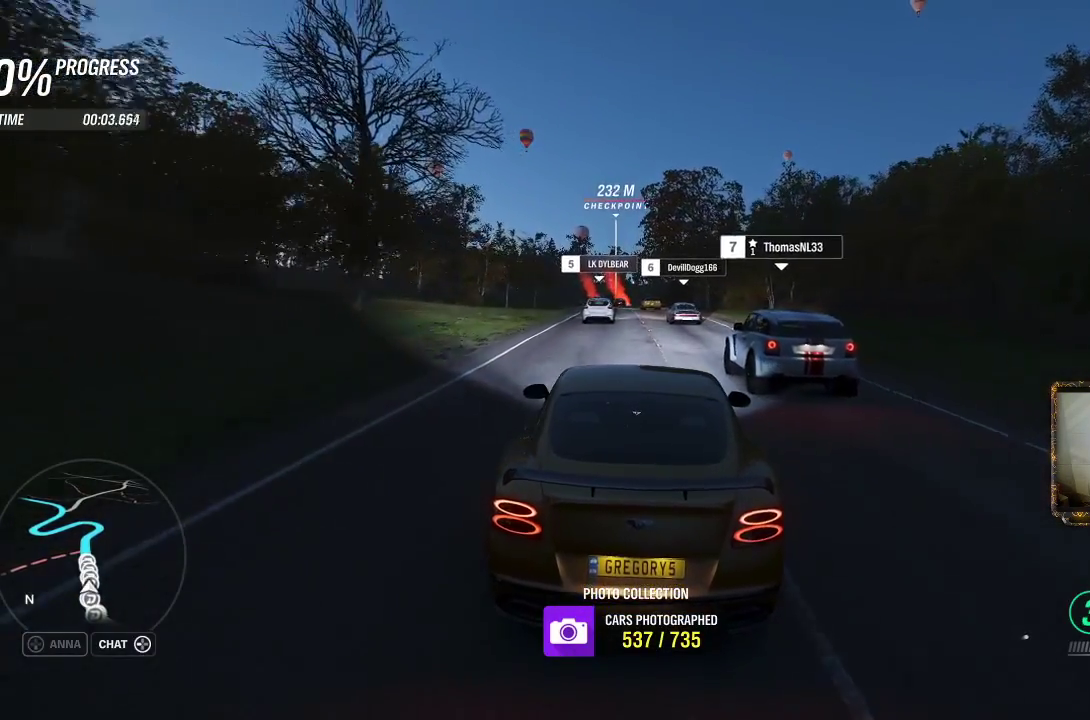
{"buttons": ["R2"], "left_stick": "center", "right_stick": "center", "events": []}
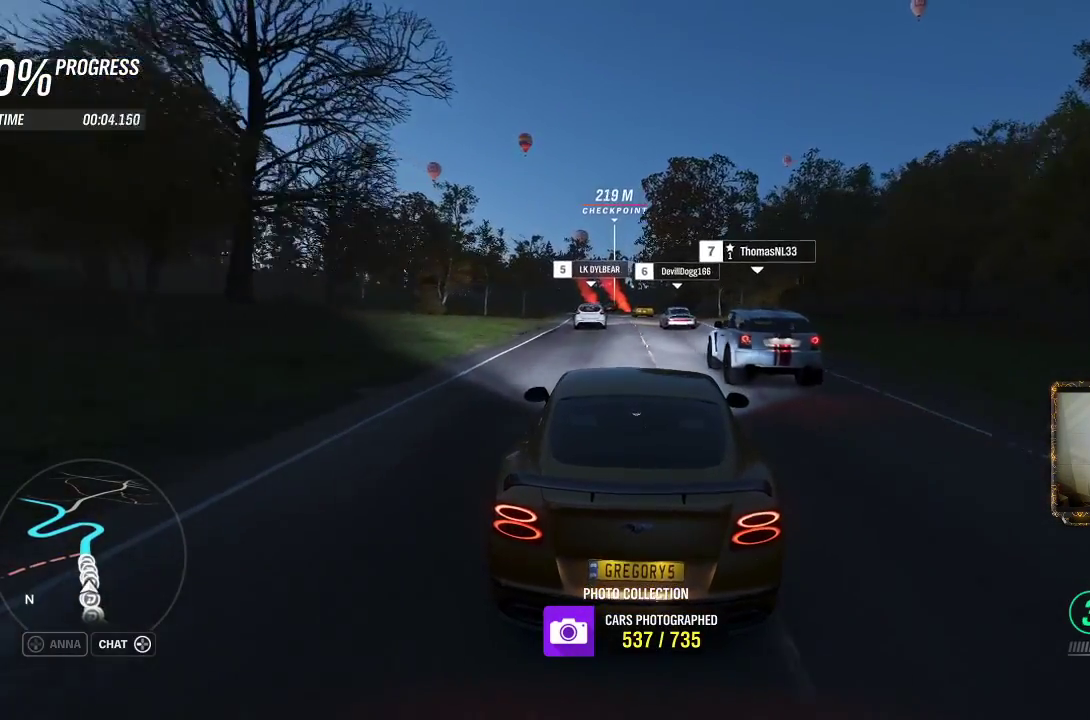
{"buttons": ["R2"], "left_stick": "center", "right_stick": "center", "events": [[83, "left_stick", "left"], [217, "left_stick", "center"]]}
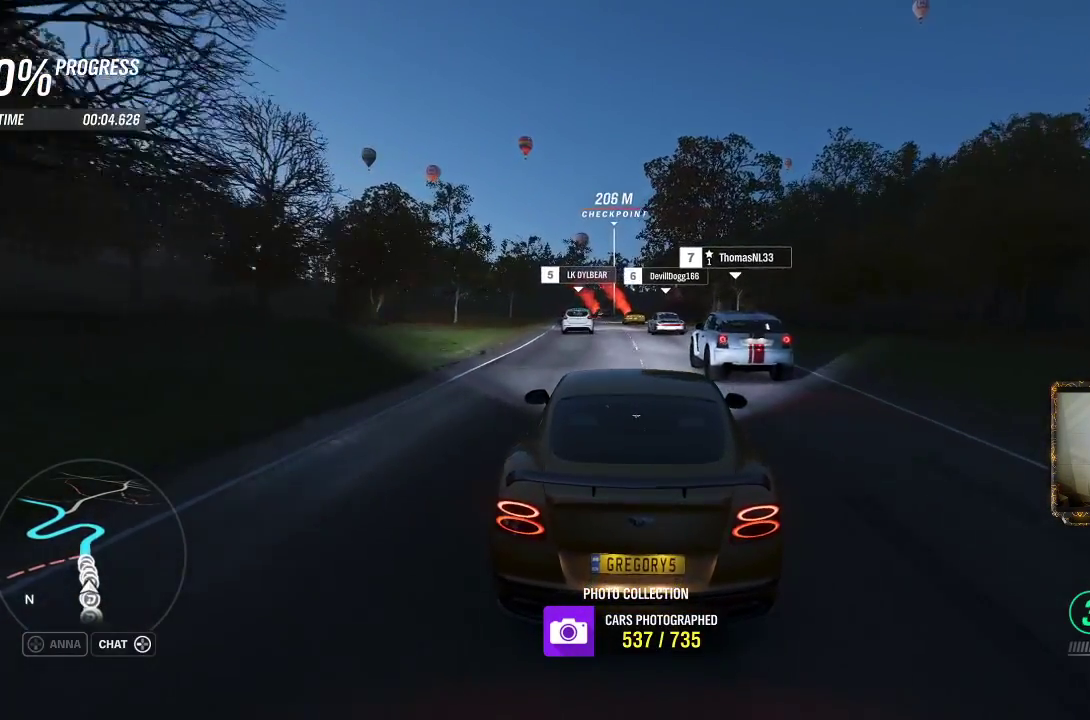
{"buttons": ["R2"], "left_stick": "up-left", "right_stick": "center", "events": [[67, "left_stick", "left"], [317, "left_stick", "center"], [417, "left_stick", "up-left"]]}
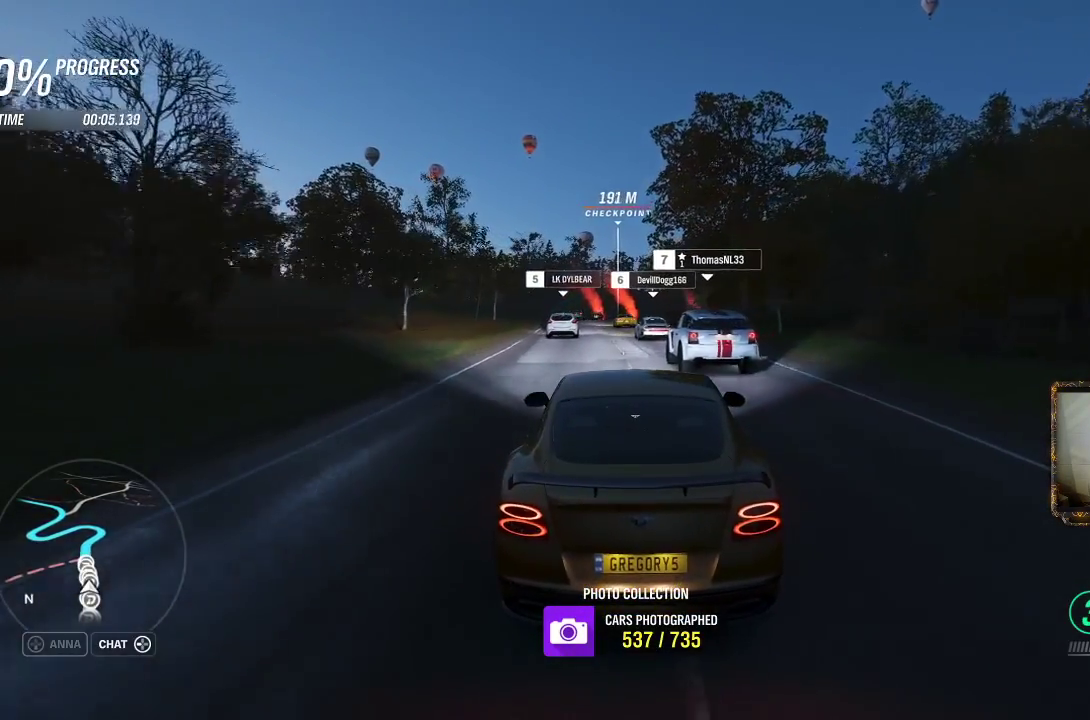
{"buttons": ["R2"], "left_stick": "left", "right_stick": "center", "events": [[50, "left_stick", "center"], [483, "left_stick", "left"]]}
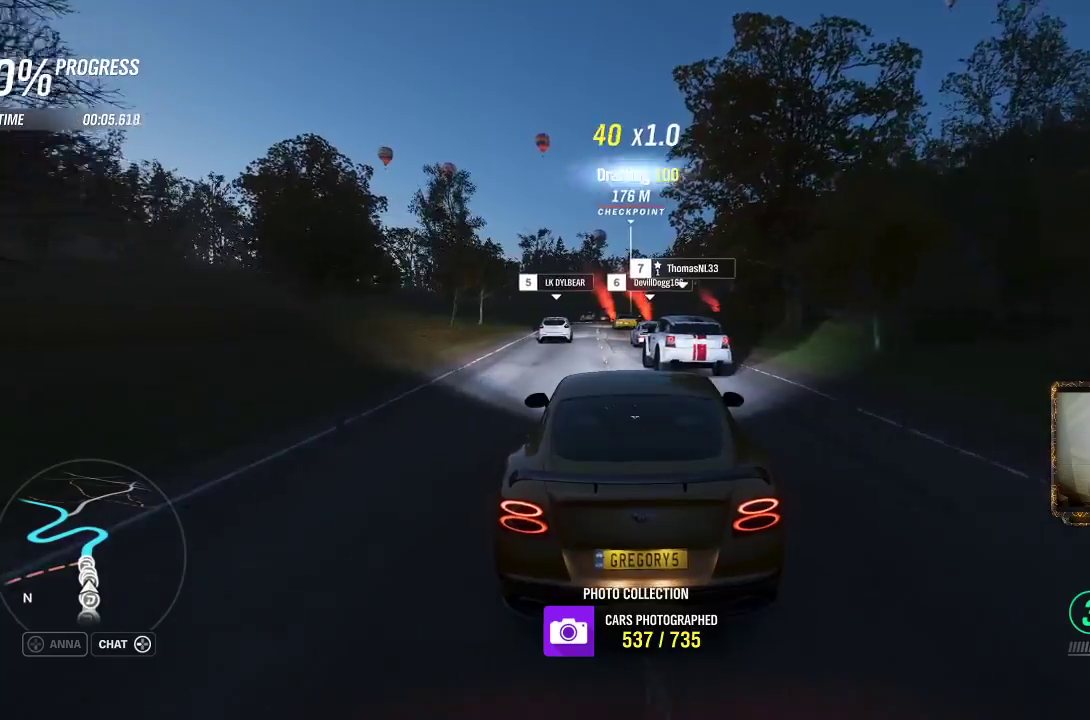
{"buttons": ["R2"], "left_stick": "left", "right_stick": "center", "events": [[183, "left_stick", "center"], [383, "left_stick", "left"]]}
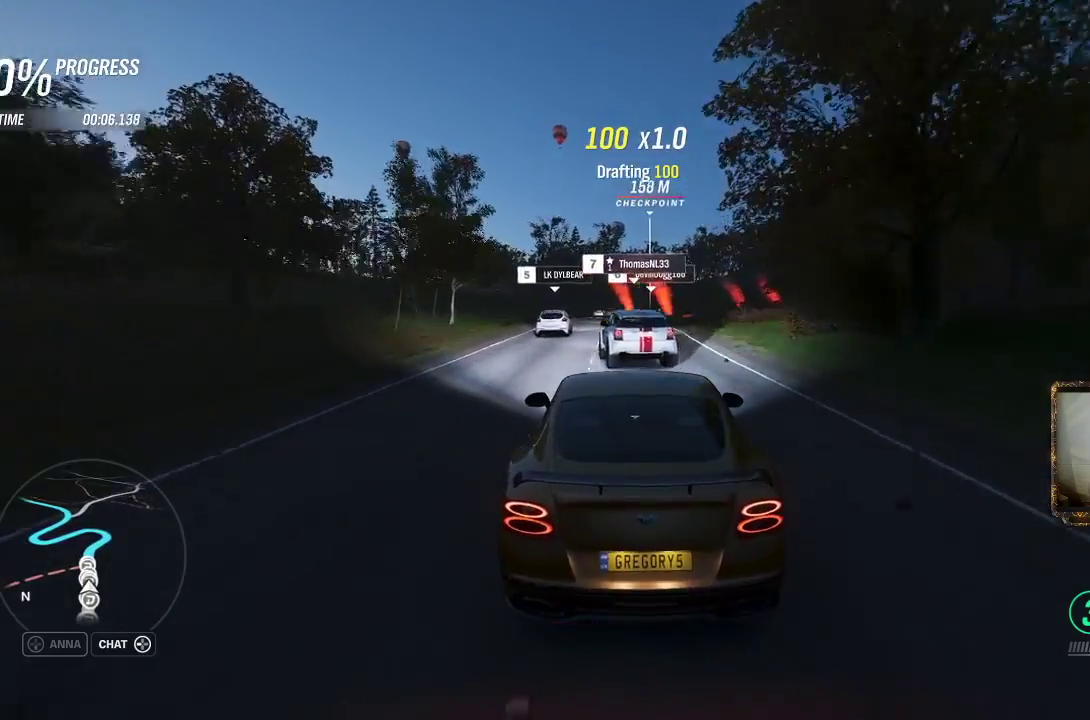
{"buttons": ["R2"], "left_stick": "center", "right_stick": "center", "events": [[50, "left_stick", "center"]]}
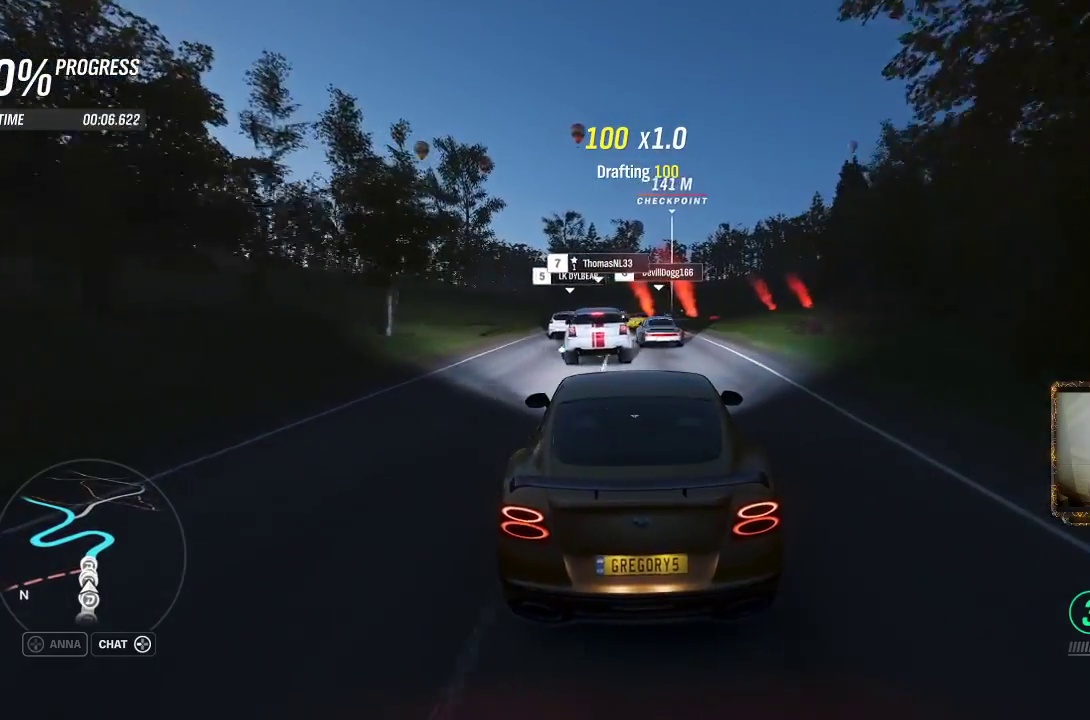
{"buttons": ["R2"], "left_stick": "center", "right_stick": "center", "events": []}
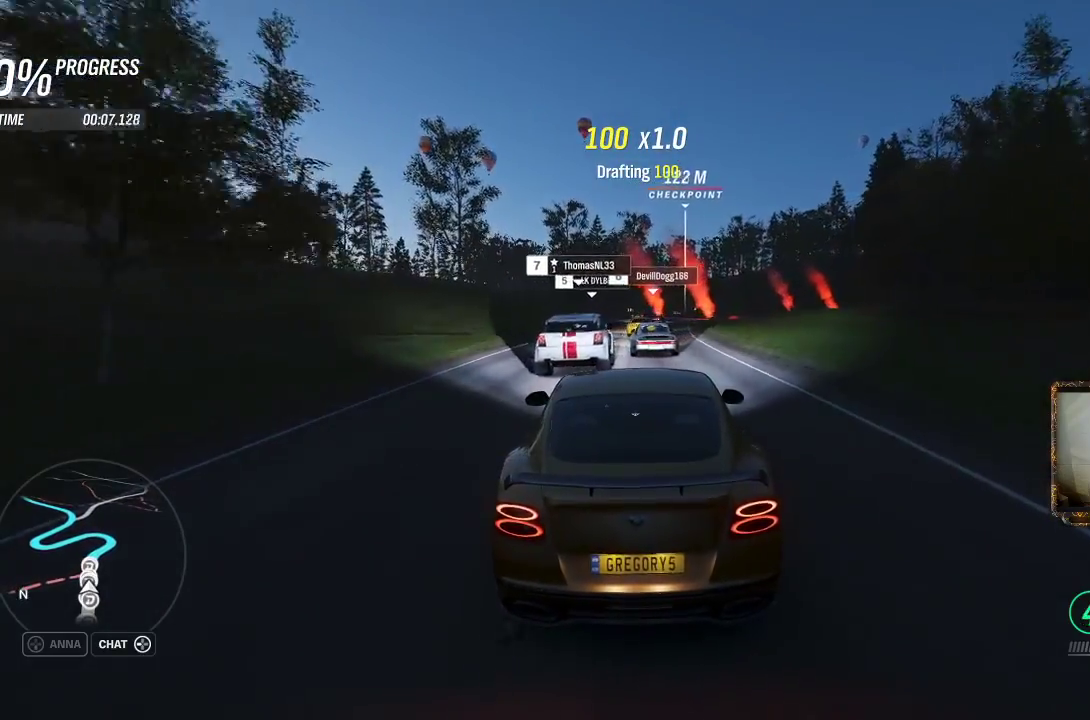
{"buttons": ["R2"], "left_stick": "right", "right_stick": "center", "events": [[17, "left_stick", "up-right"], [250, "left_stick", "center"], [383, "left_stick", "right"]]}
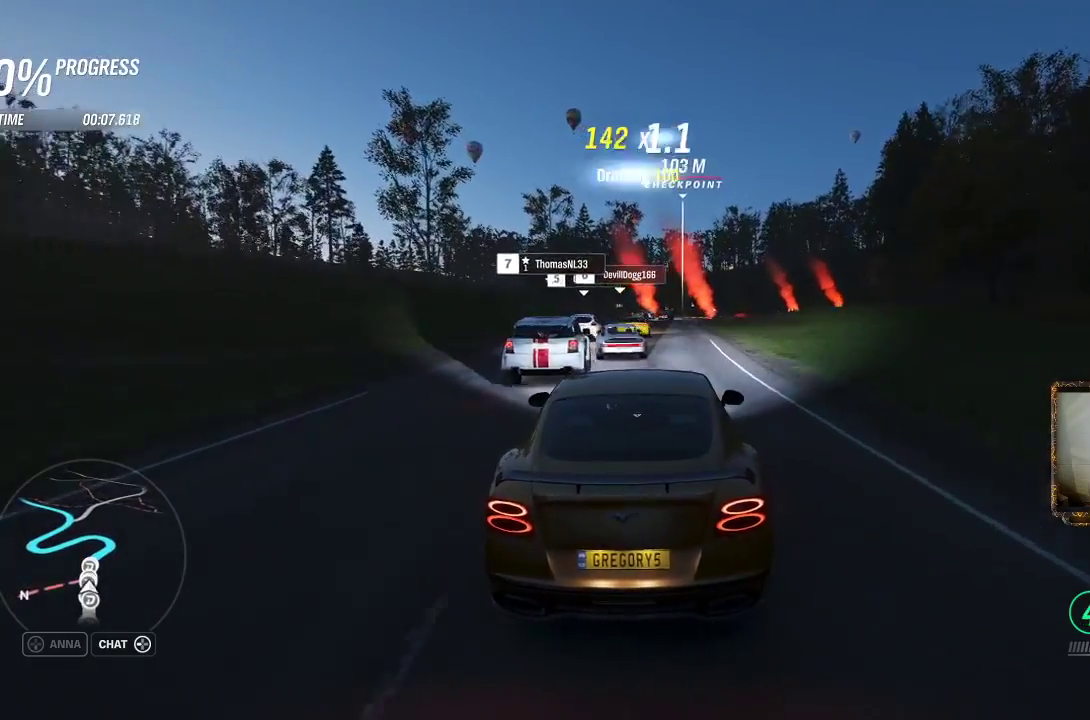
{"buttons": ["R2"], "left_stick": "center", "right_stick": "center", "events": [[17, "left_stick", "center"], [183, "left_stick", "left"], [250, "left_stick", "center"]]}
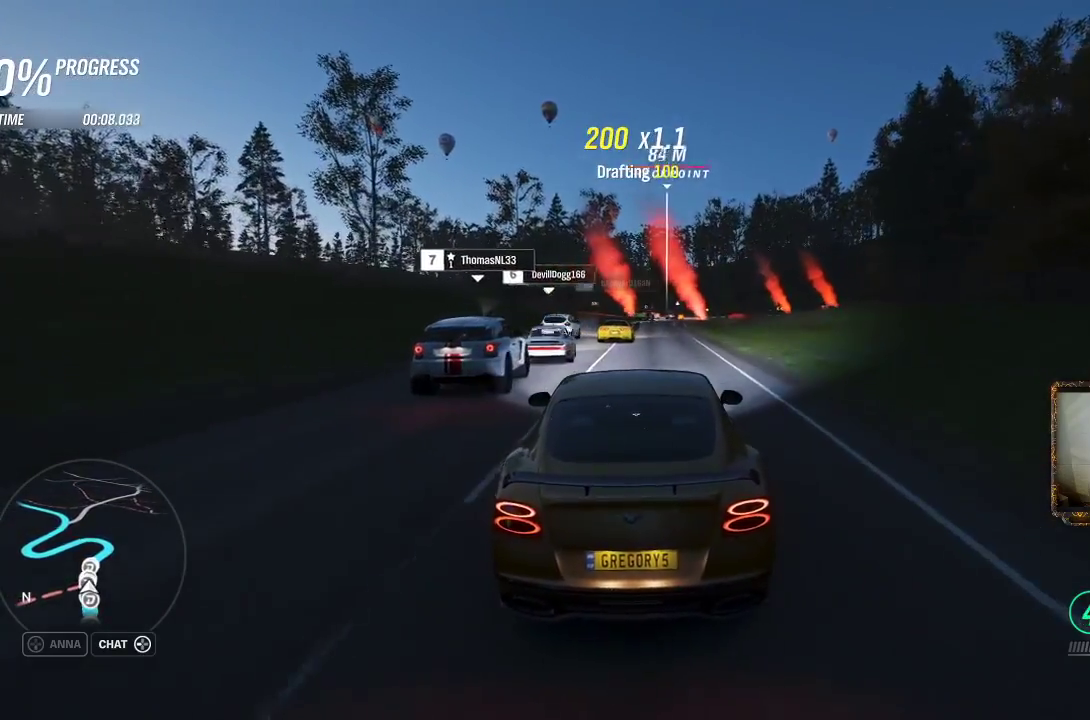
{"buttons": ["R2"], "left_stick": "up-right", "right_stick": "center", "events": [[217, "left_stick", "up-right"], [383, "left_stick", "center"], [450, "left_stick", "up-right"]]}
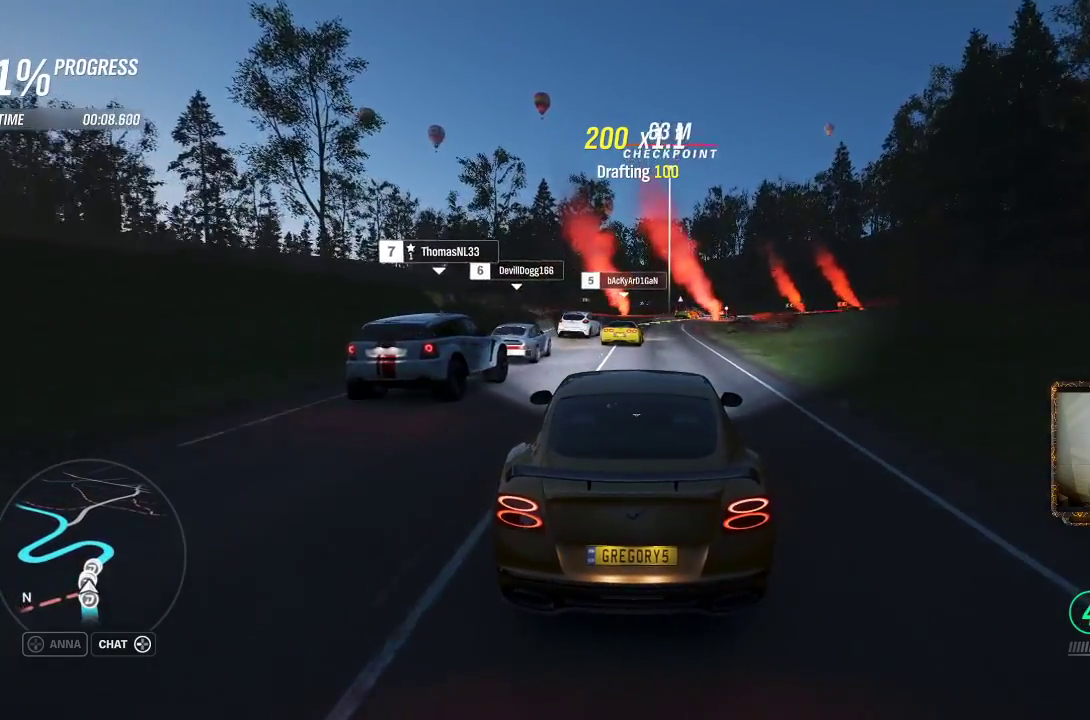
{"buttons": ["R2"], "left_stick": "right", "right_stick": "center", "events": [[83, "left_stick", "center"], [267, "left_stick", "up-right"], [483, "left_stick", "right"]]}
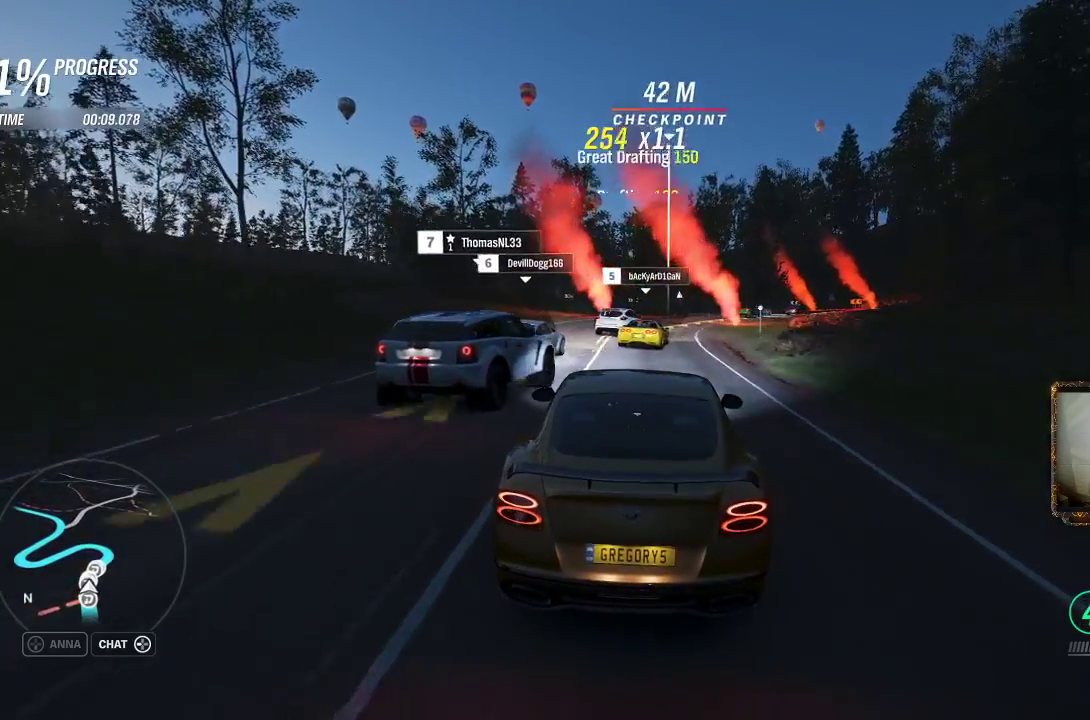
{"buttons": ["R2"], "left_stick": "right", "right_stick": "center", "events": []}
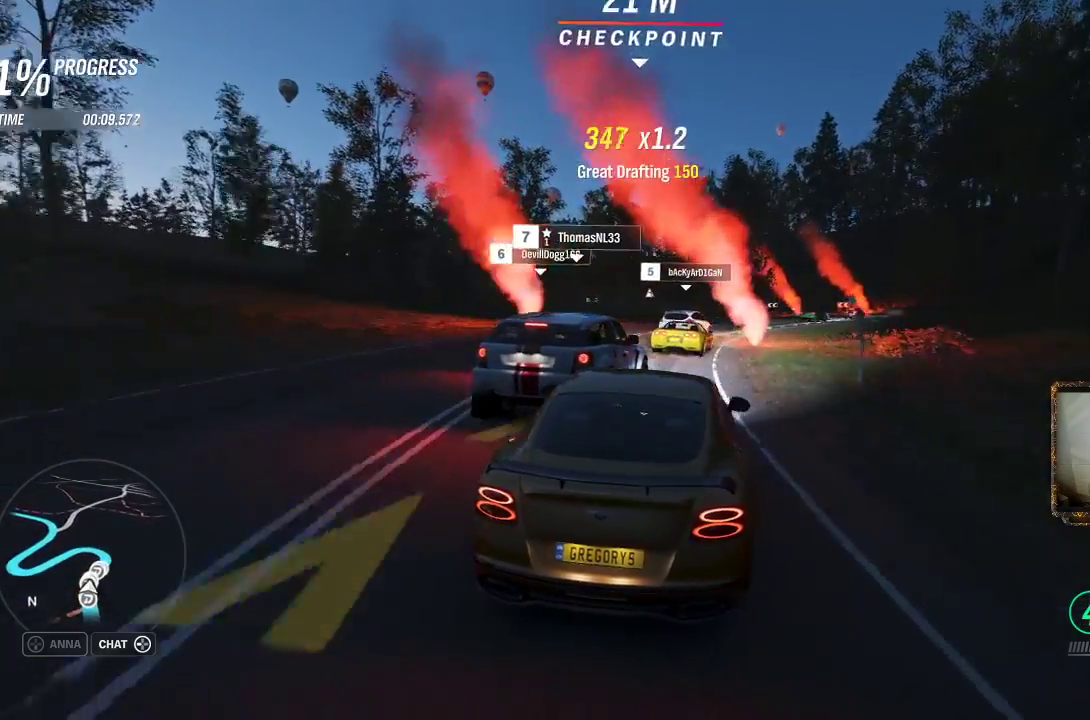
{"buttons": ["R2"], "left_stick": "right", "right_stick": "center", "events": [[183, "left_stick", "center"], [250, "left_stick", "right"]]}
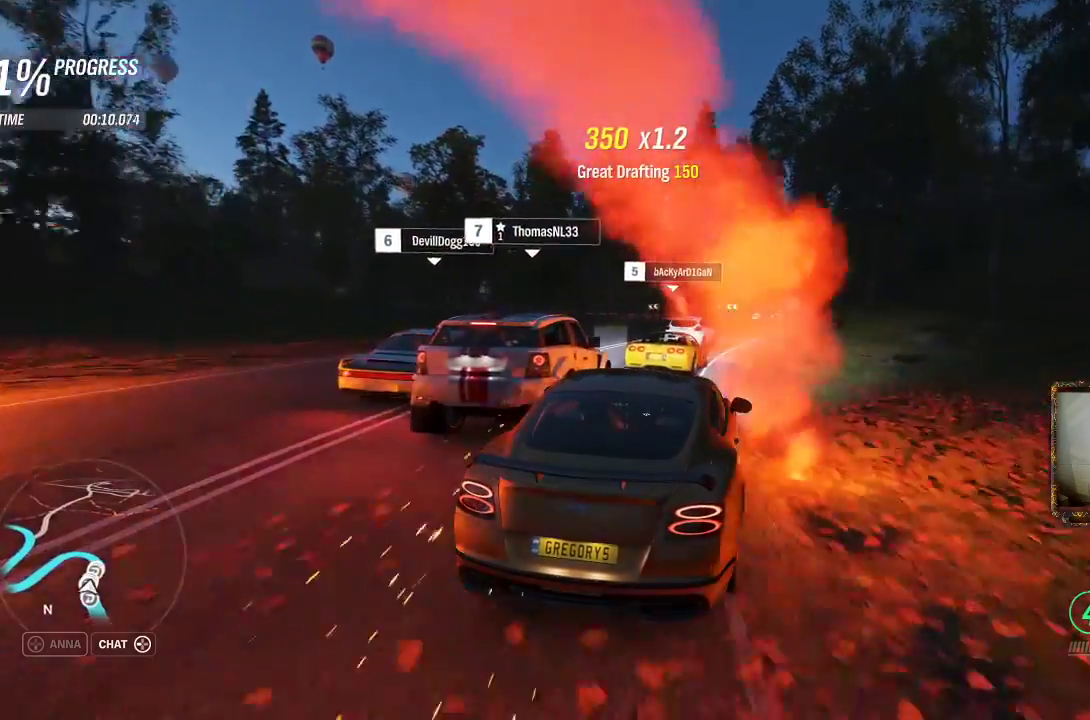
{"buttons": ["R2"], "left_stick": "up-right", "right_stick": "center", "events": [[167, "left_stick", "up-left"], [233, "left_stick", "center"], [317, "left_stick", "up-left"], [417, "left_stick", "center"], [483, "left_stick", "up-right"]]}
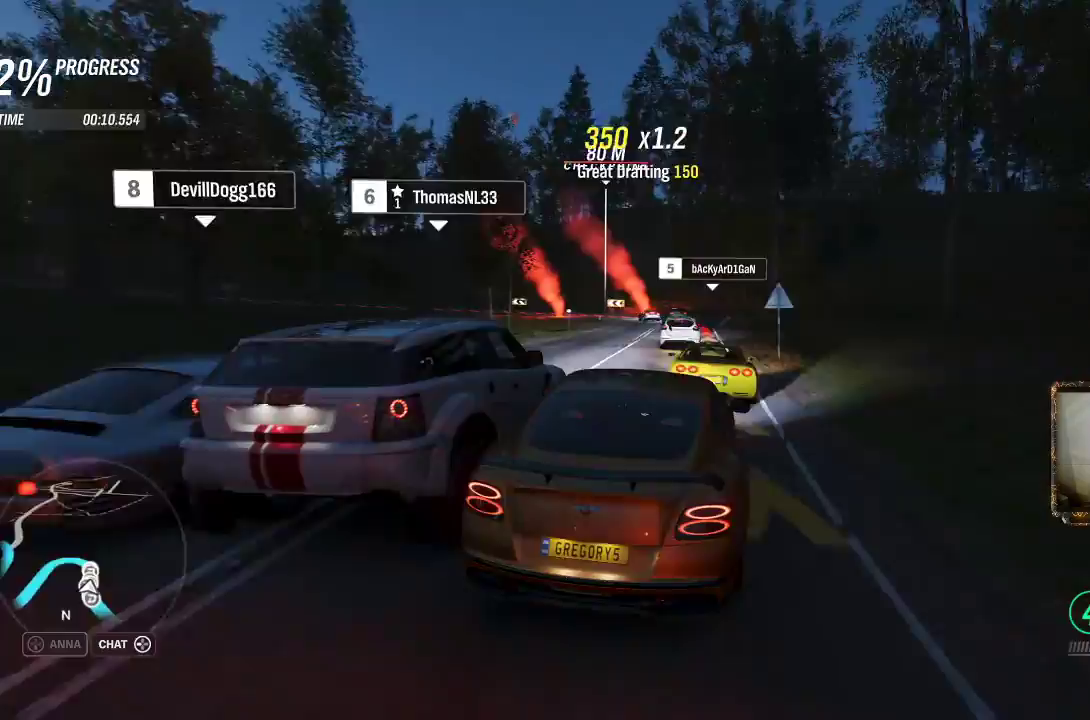
{"buttons": ["L2"], "left_stick": "left", "right_stick": "center", "events": [[50, "left_stick", "up-left"], [150, "L2", "down"], [167, "R2", "up"], [233, "left_stick", "center"], [383, "left_stick", "left"]]}
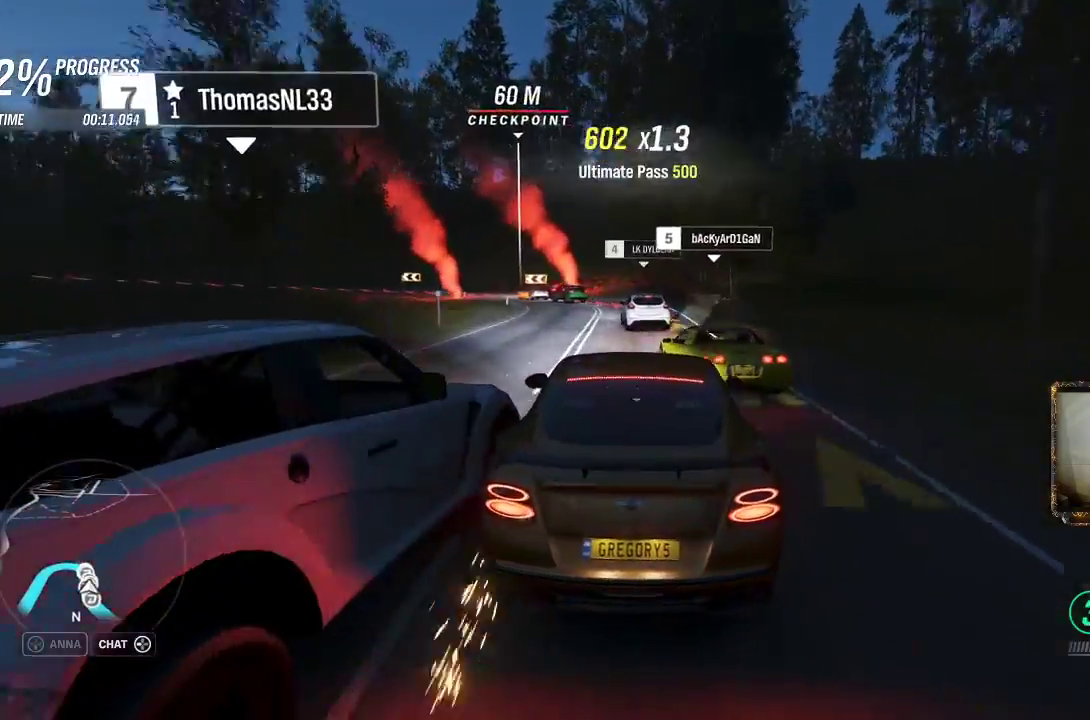
{"buttons": [], "left_stick": "up-left", "right_stick": "center", "events": [[117, "left_stick", "up-right"], [383, "left_stick", "up-left"], [450, "L2", "up"]]}
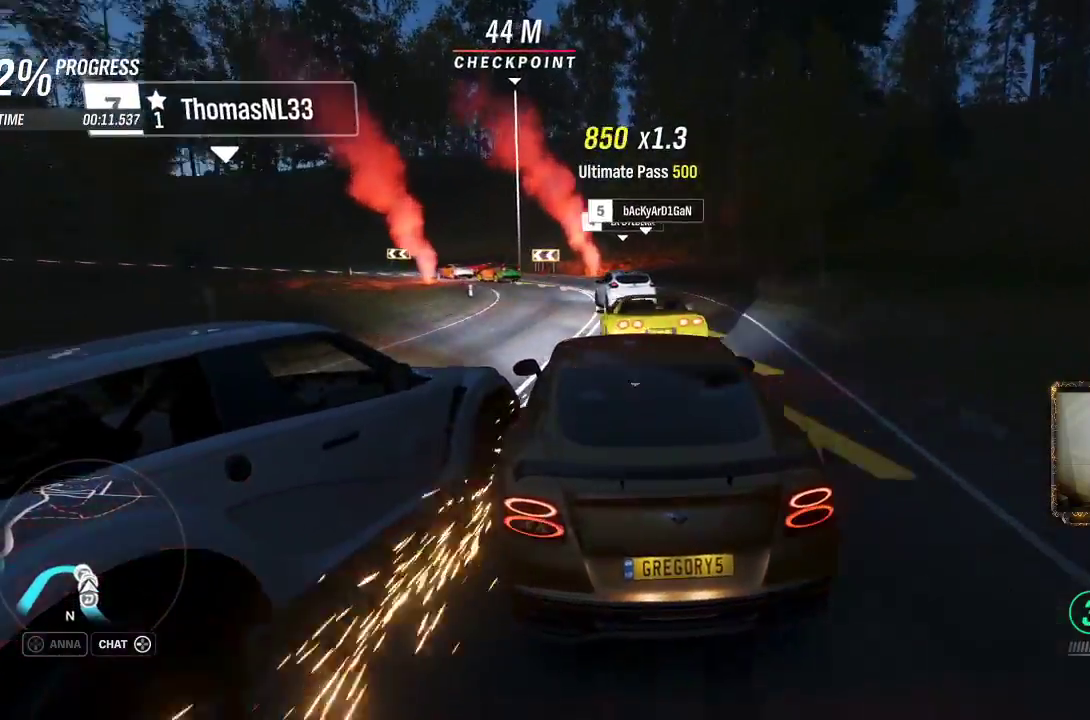
{"buttons": [], "left_stick": "left", "right_stick": "center", "events": [[50, "left_stick", "left"]]}
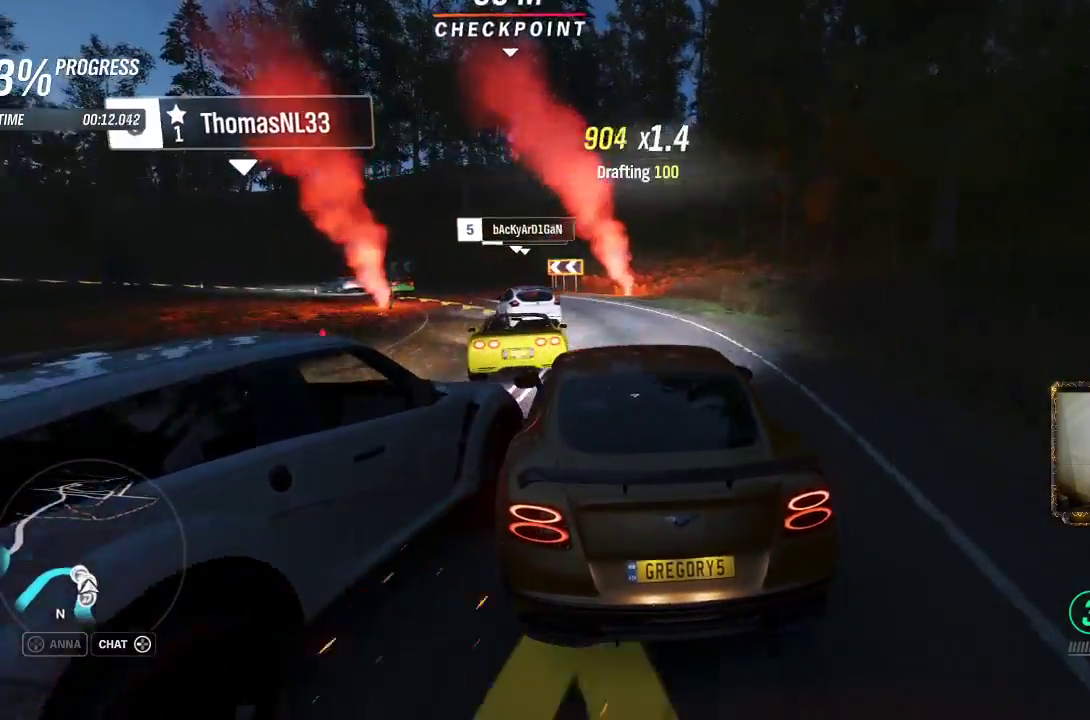
{"buttons": ["L3"], "left_stick": "left", "right_stick": "center", "events": [[183, "L3", "down"]]}
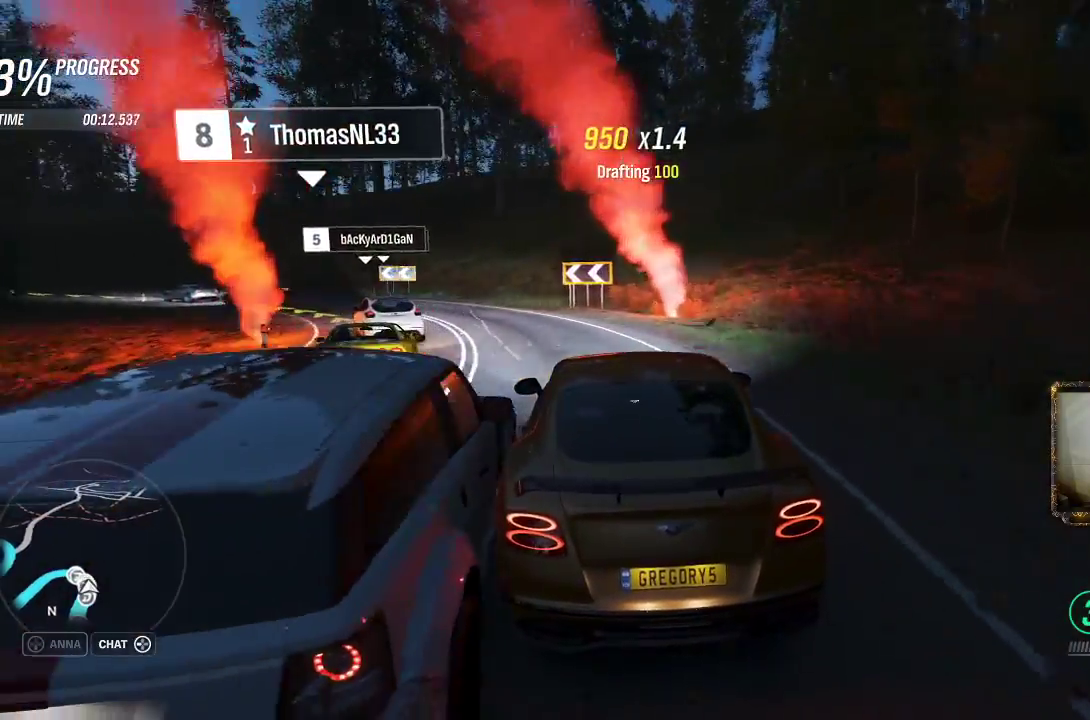
{"buttons": ["L3"], "left_stick": "left", "right_stick": "center", "events": []}
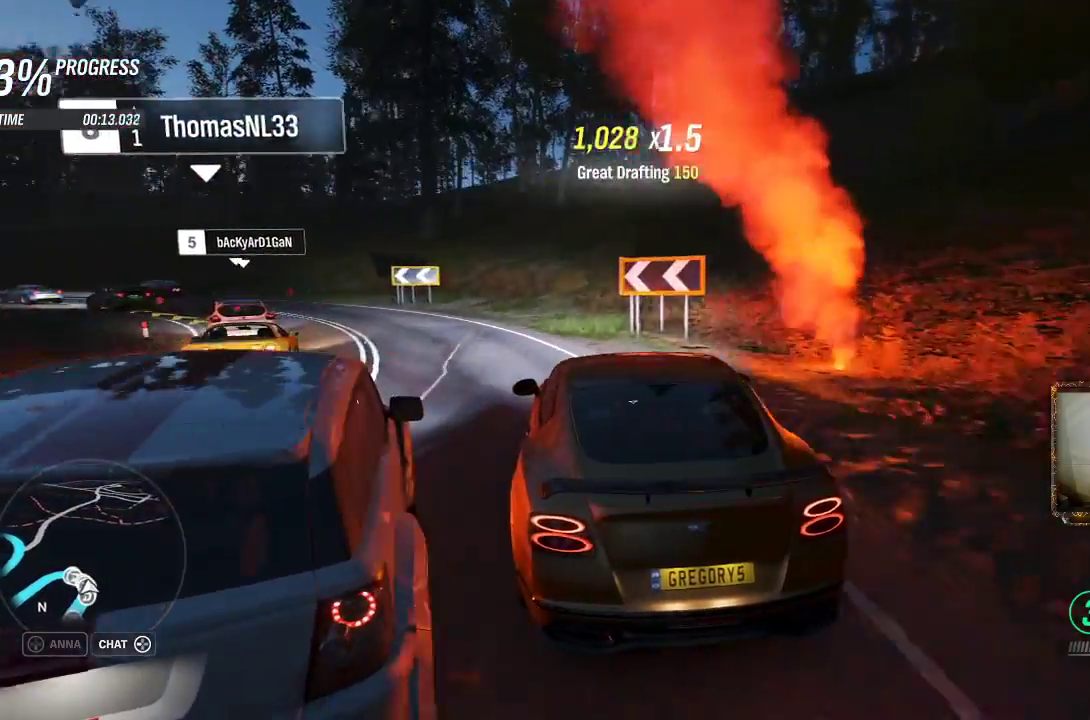
{"buttons": ["L3"], "left_stick": "left", "right_stick": "center", "events": []}
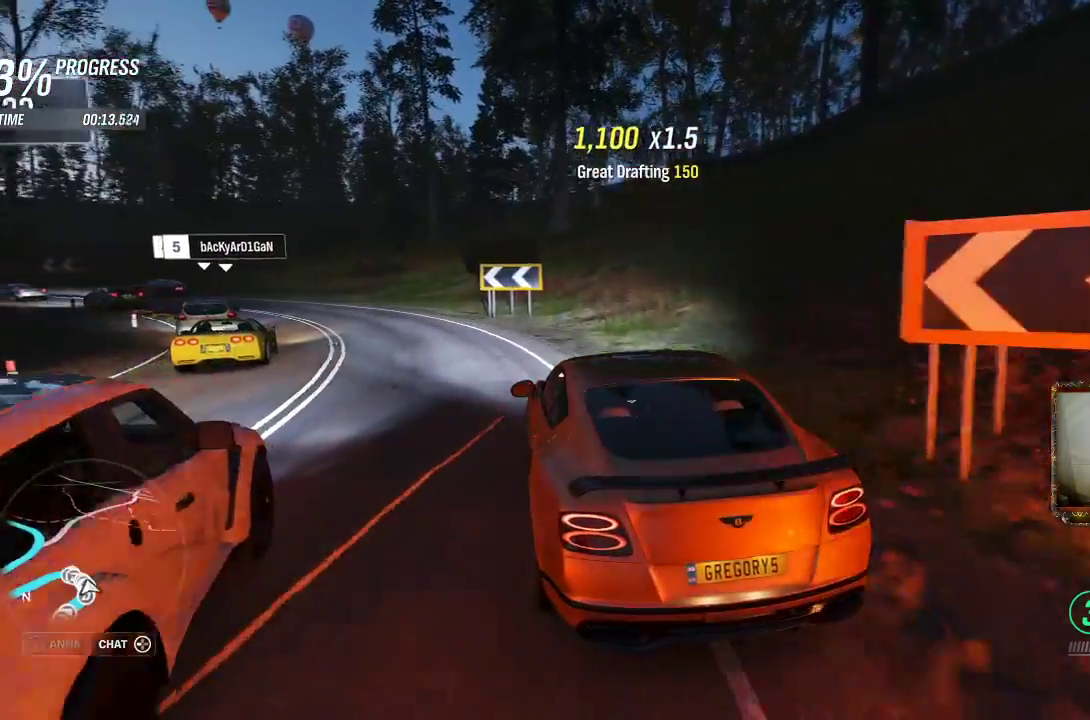
{"buttons": ["R2", "L3"], "left_stick": "left", "right_stick": "center", "events": [[283, "R2", "down"]]}
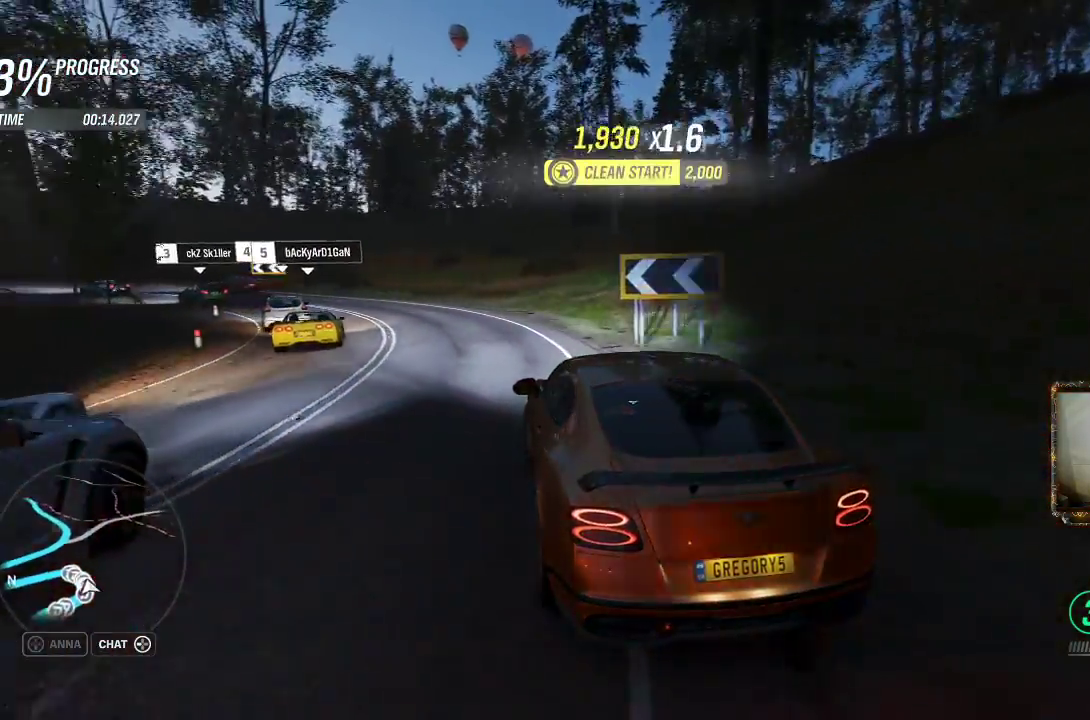
{"buttons": ["R2"], "left_stick": "left", "right_stick": "center", "events": [[150, "L3", "up"], [250, "left_stick", "up-right"], [433, "left_stick", "left"]]}
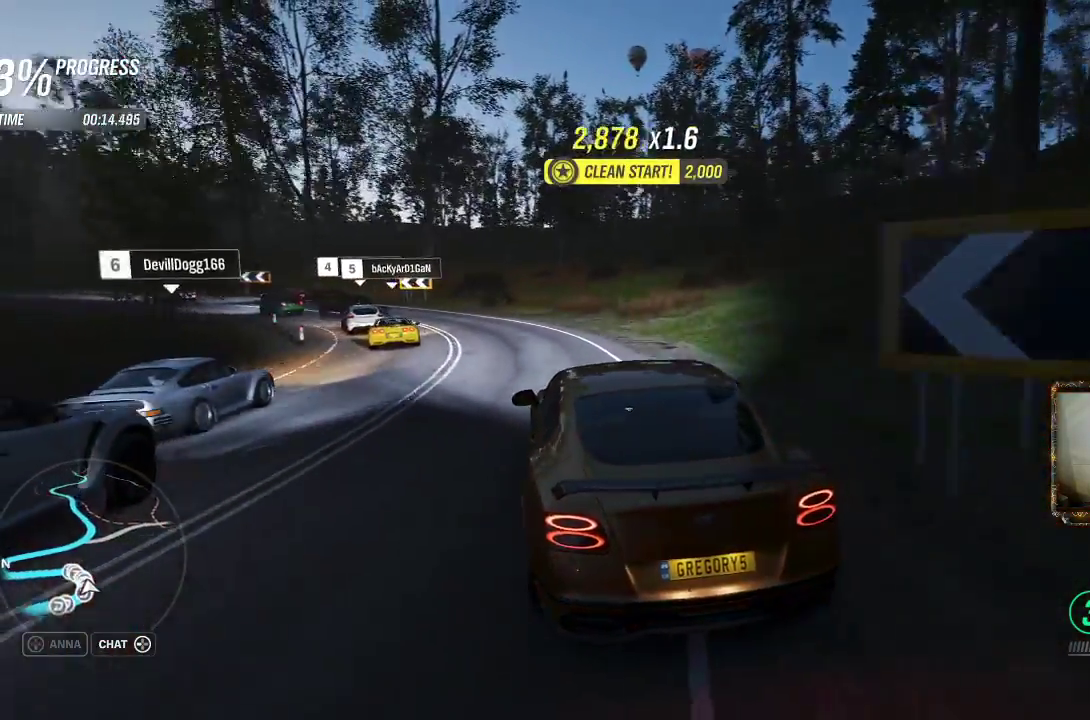
{"buttons": ["R2"], "left_stick": "left", "right_stick": "center", "events": []}